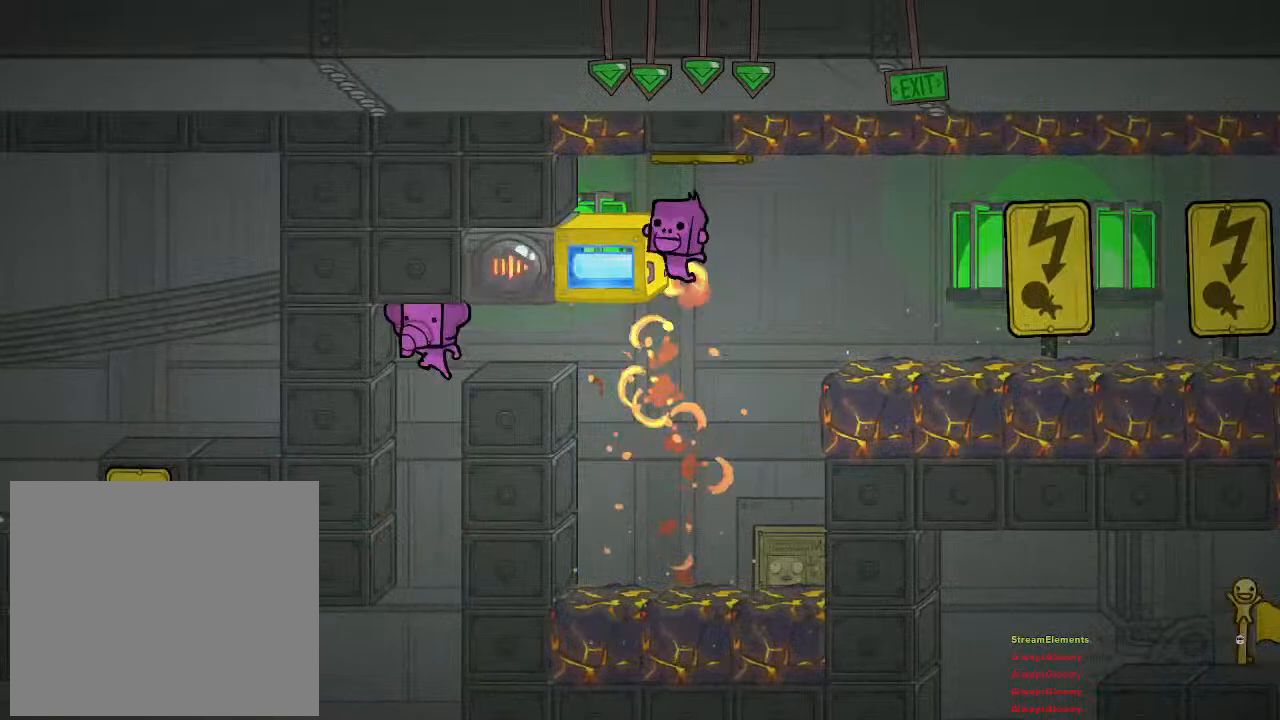
Gameplay with a controller (PlayStation layout); each line is a JSON object with the inputs held at the frame after it. "events" lists button and stick changes between this image and that frame as [ms after this image, input, new state], when the widget could be followed in between.
{"buttons": [], "left_stick": "left", "right_stick": "center", "events": [[133, "left_stick", "left"]]}
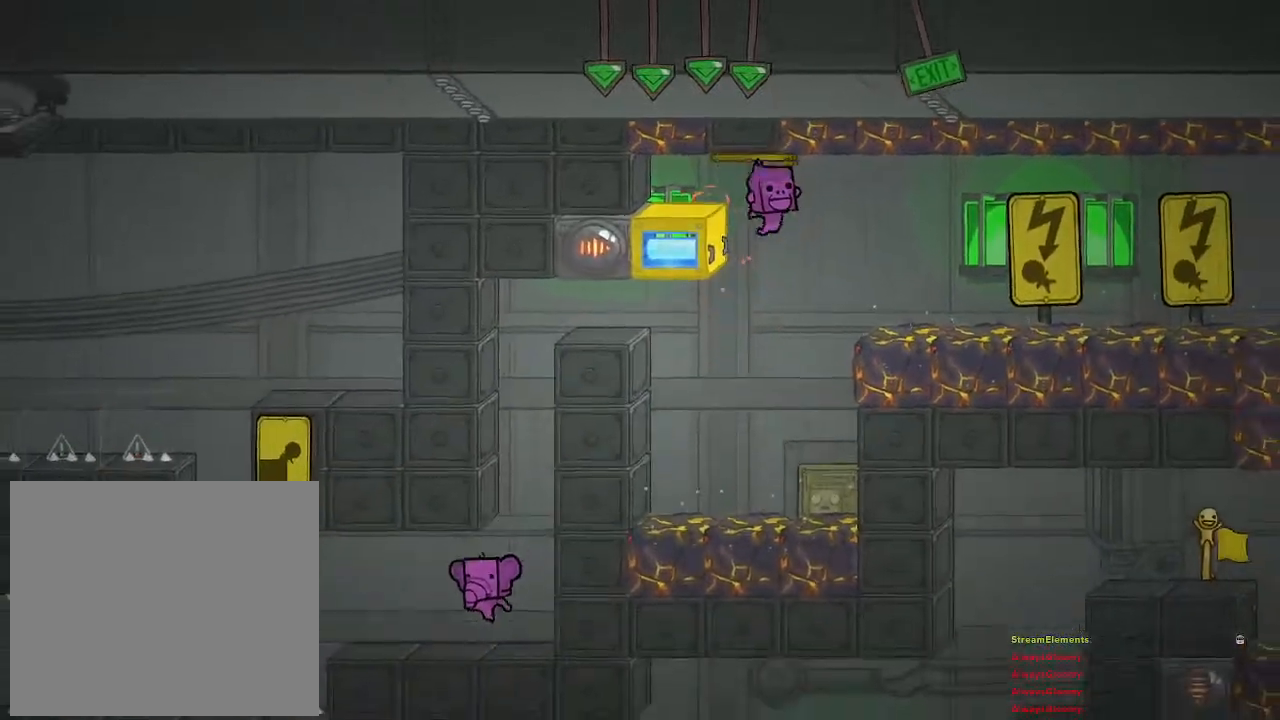
{"buttons": [], "left_stick": "center", "right_stick": "center", "events": [[267, "left_stick", "center"]]}
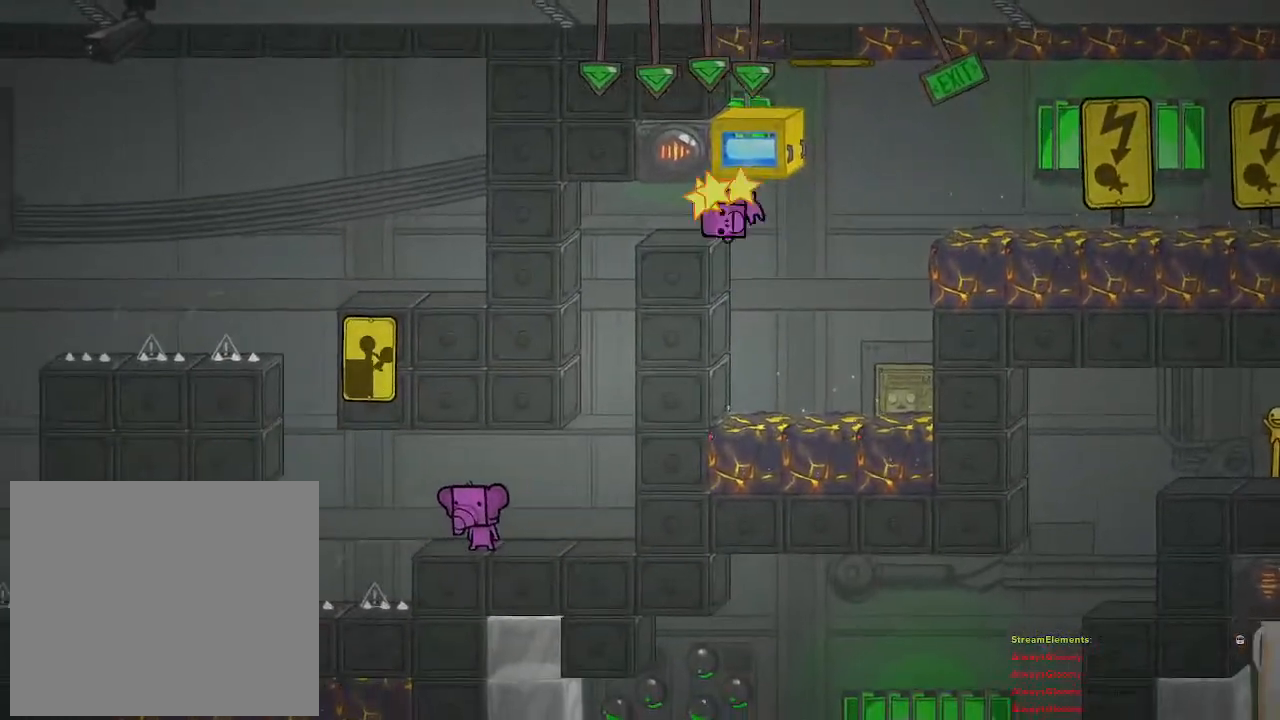
{"buttons": [], "left_stick": "center", "right_stick": "center", "events": [[267, "left_stick", "left"], [367, "left_stick", "center"]]}
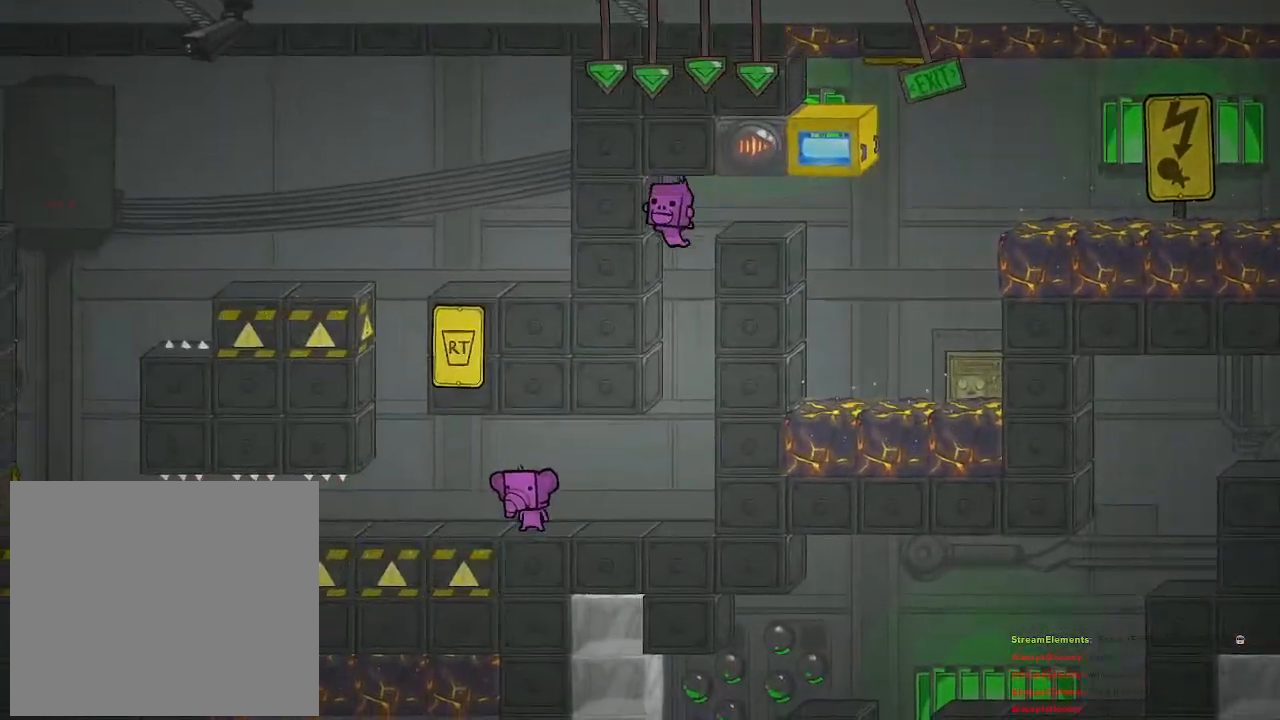
{"buttons": [], "left_stick": "center", "right_stick": "center", "events": []}
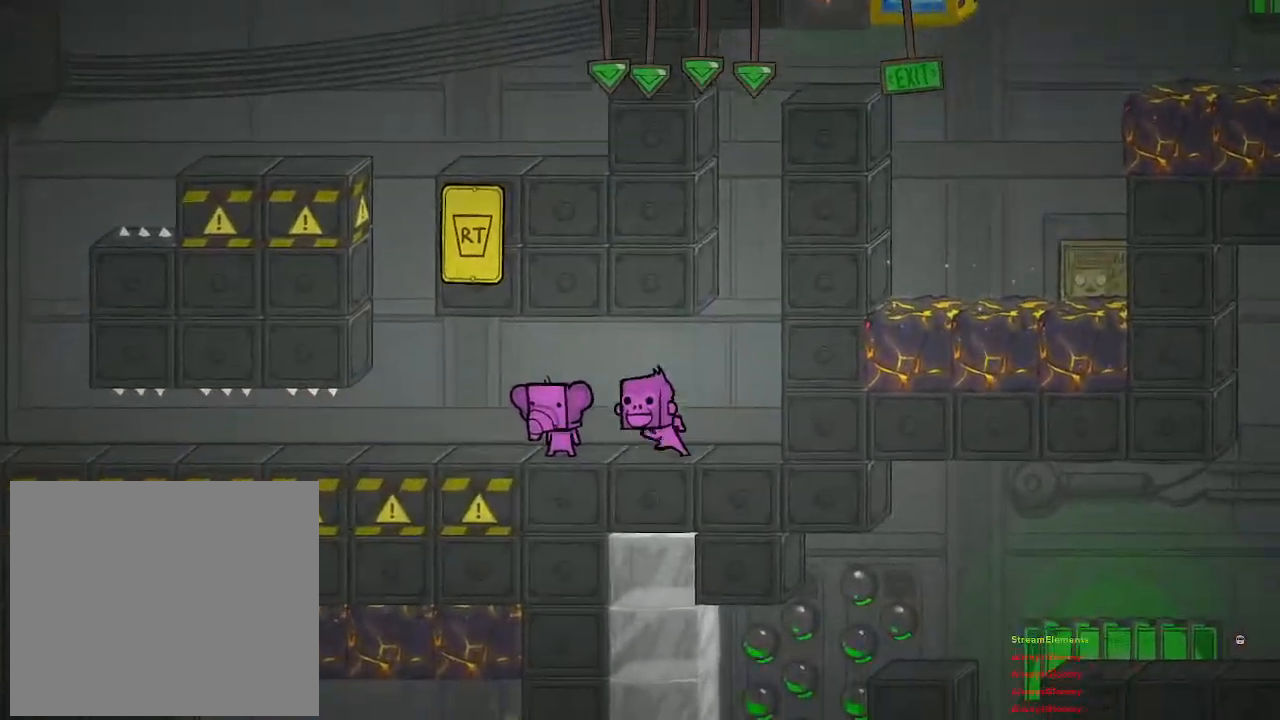
{"buttons": [], "left_stick": "center", "right_stick": "center", "events": []}
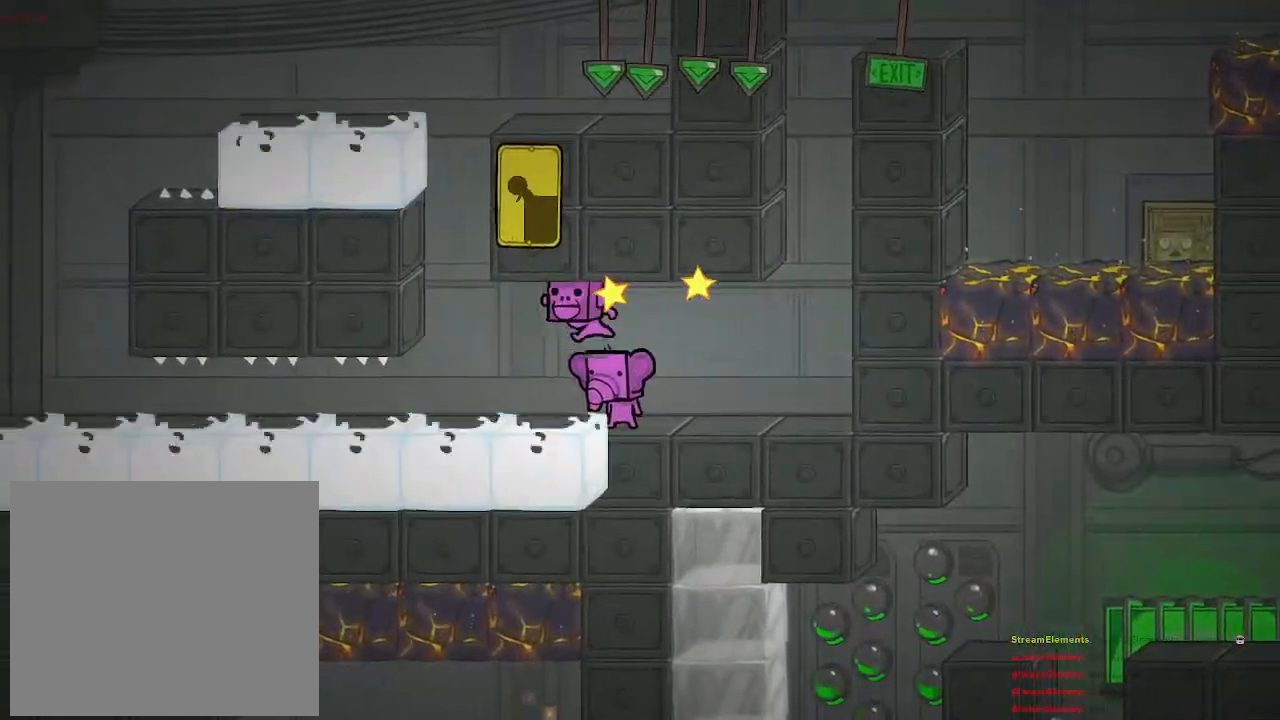
{"buttons": [], "left_stick": "center", "right_stick": "center", "events": []}
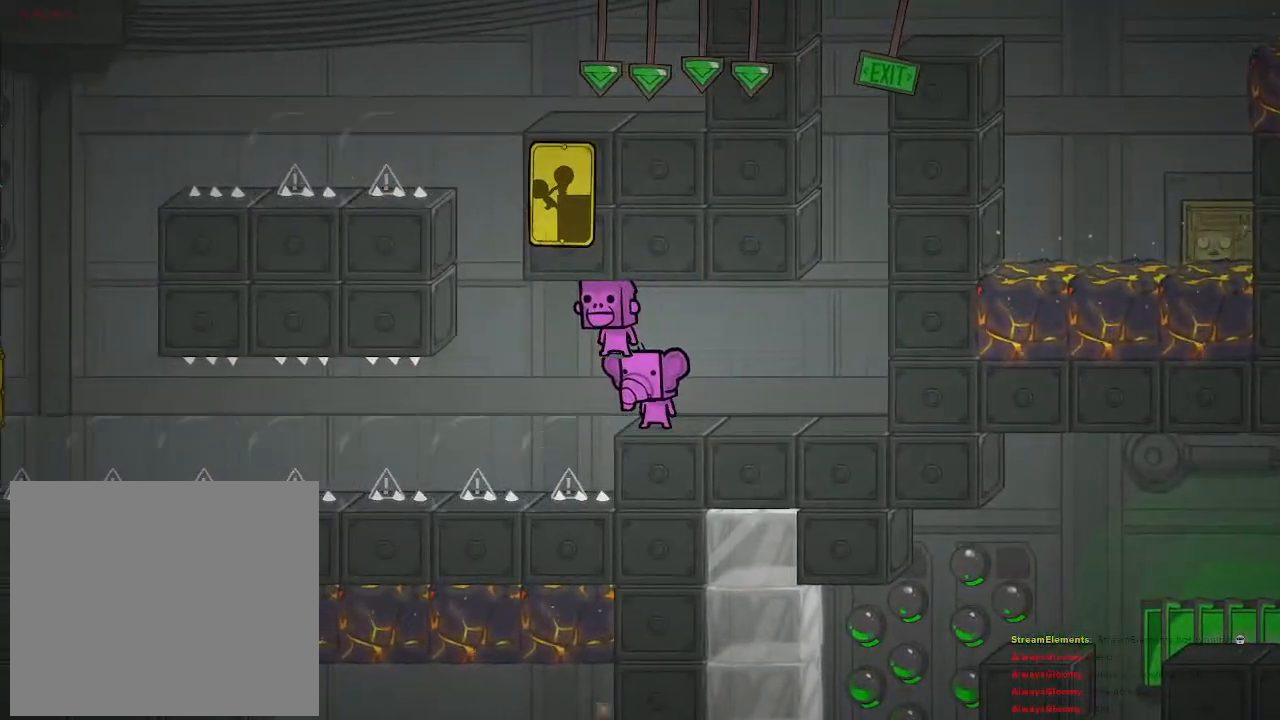
{"buttons": [], "left_stick": "center", "right_stick": "center", "events": []}
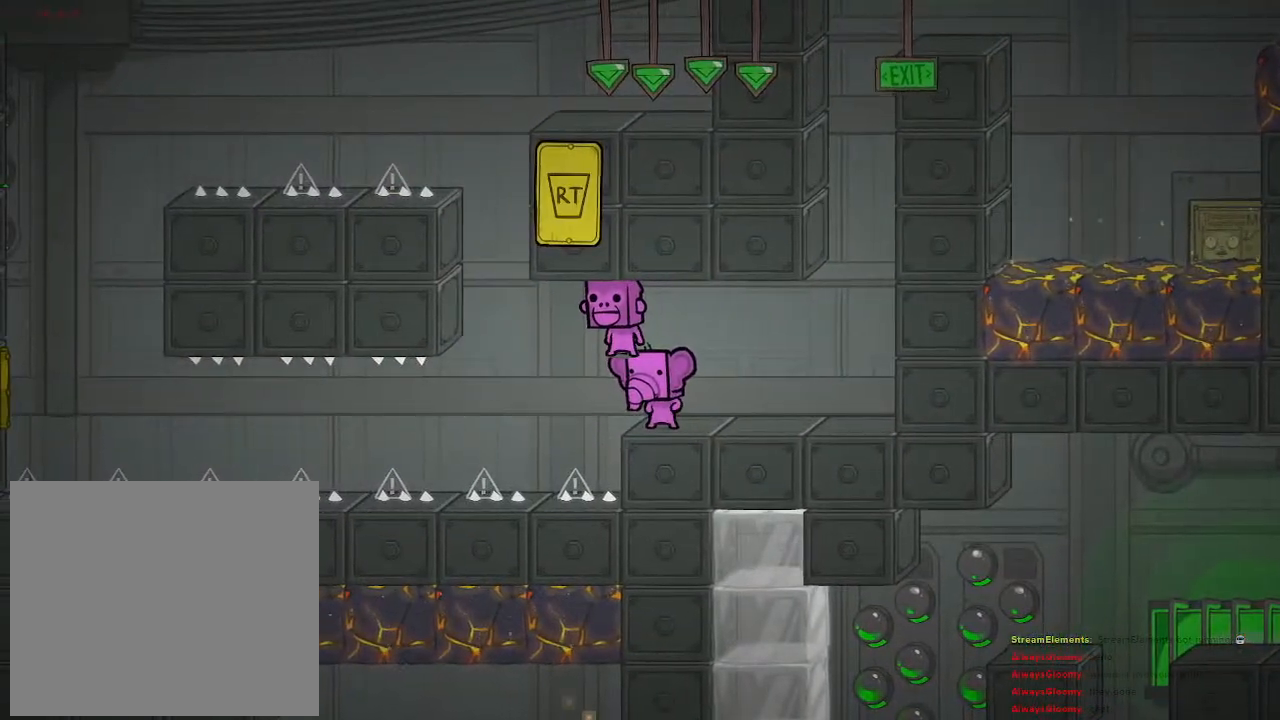
{"buttons": [], "left_stick": "left", "right_stick": "center", "events": [[367, "left_stick", "left"]]}
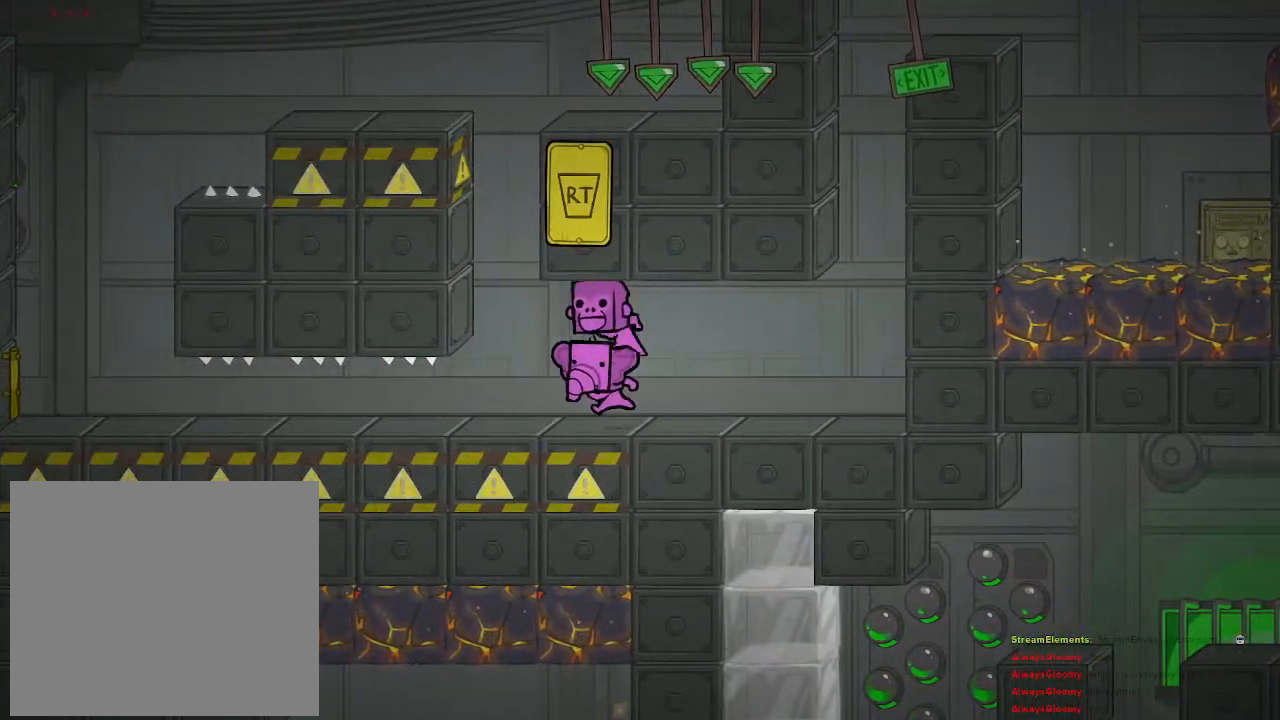
{"buttons": [], "left_stick": "right", "right_stick": "center", "events": [[350, "left_stick", "center"], [500, "left_stick", "right"]]}
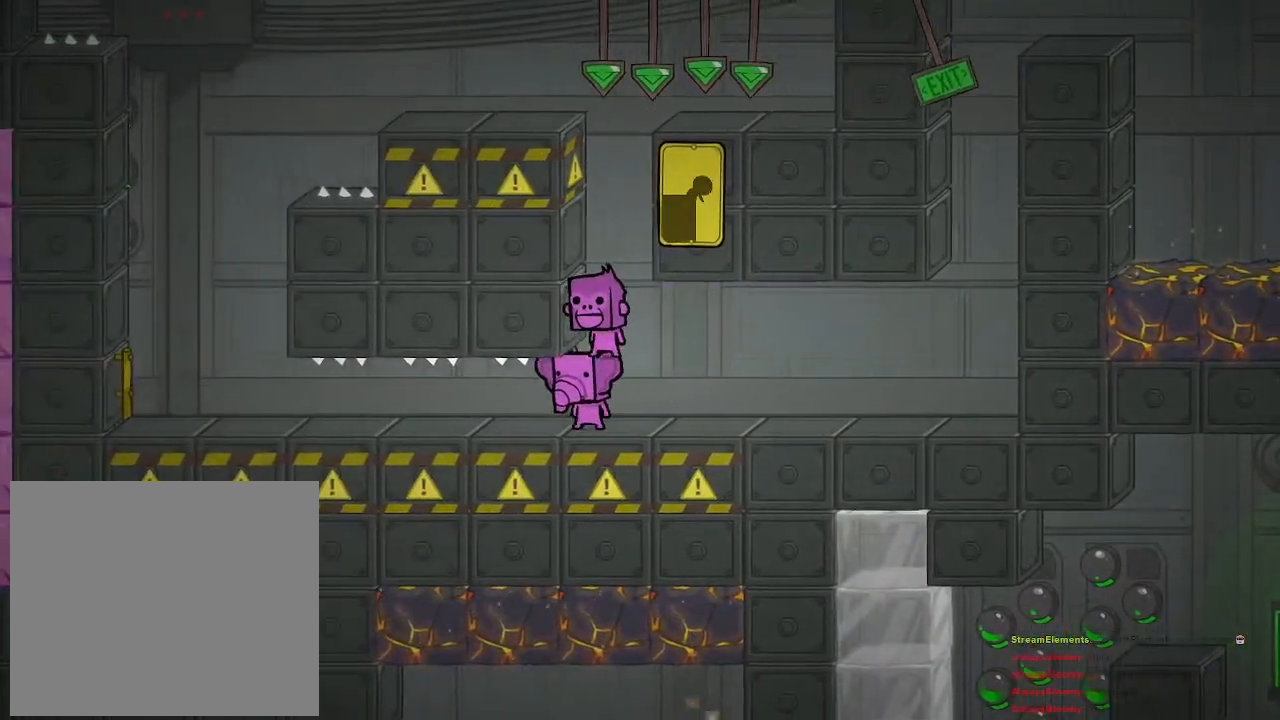
{"buttons": ["CROSS"], "left_stick": "center", "right_stick": "center", "events": [[100, "left_stick", "center"], [133, "CROSS", "down"], [350, "CROSS", "up"], [450, "CROSS", "down"]]}
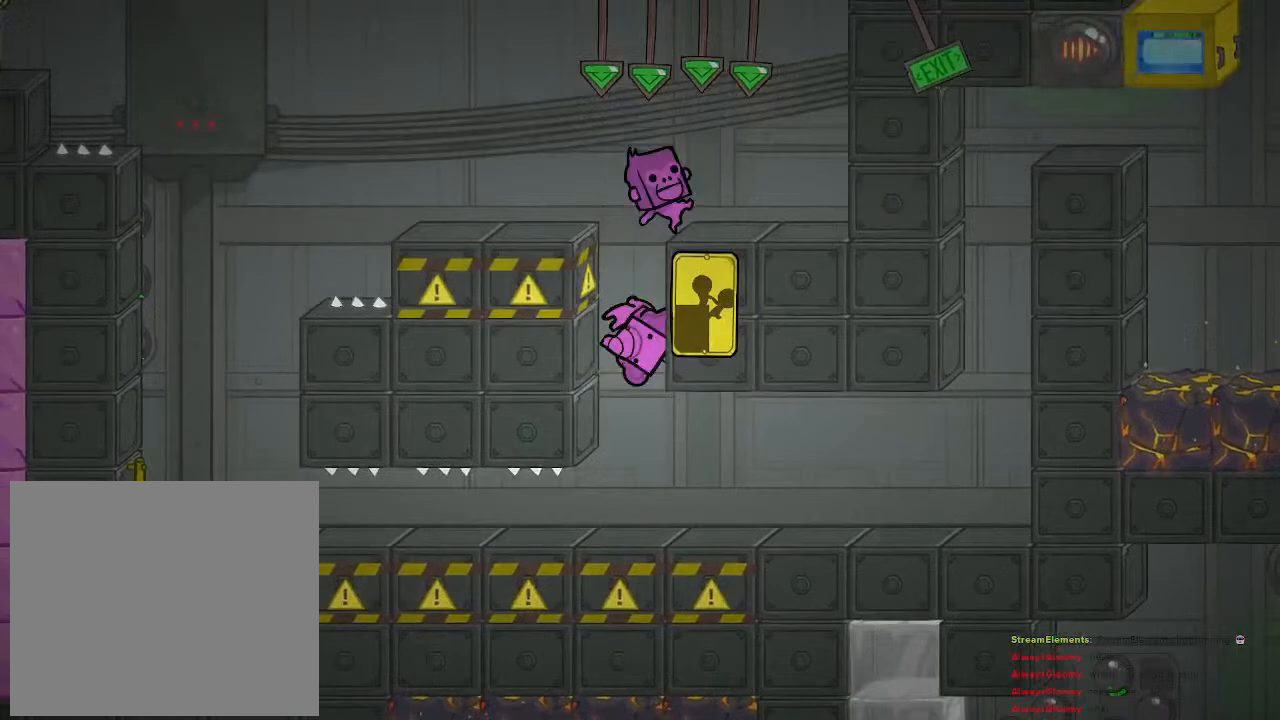
{"buttons": [], "left_stick": "right", "right_stick": "center", "events": [[150, "left_stick", "right"], [433, "CROSS", "up"]]}
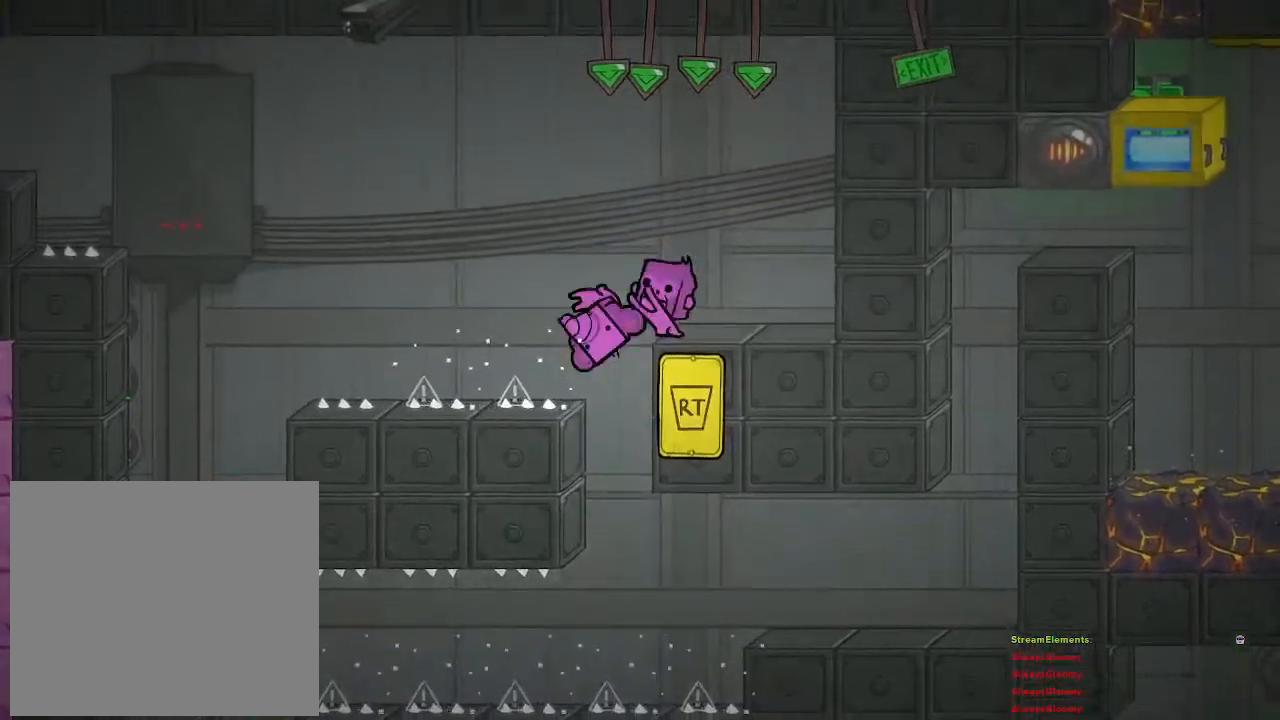
{"buttons": [], "left_stick": "center", "right_stick": "center", "events": [[383, "left_stick", "center"]]}
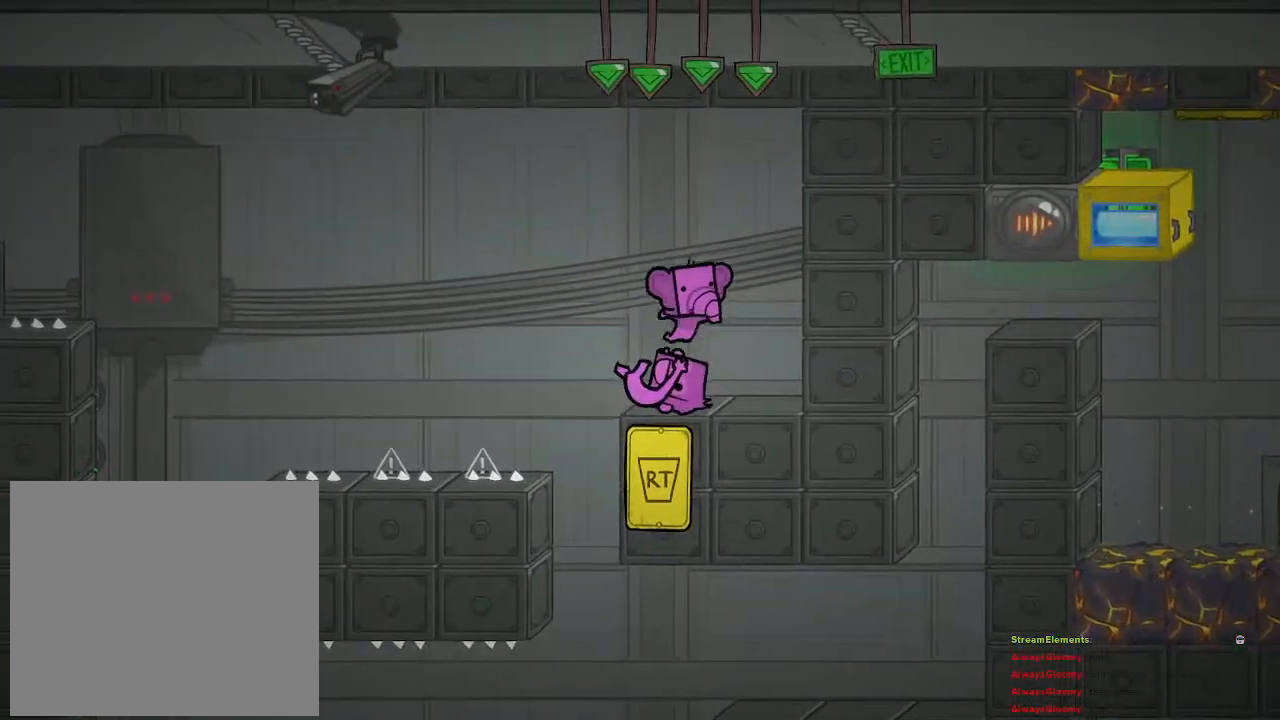
{"buttons": [], "left_stick": "center", "right_stick": "center", "events": [[83, "left_stick", "right"], [283, "left_stick", "center"]]}
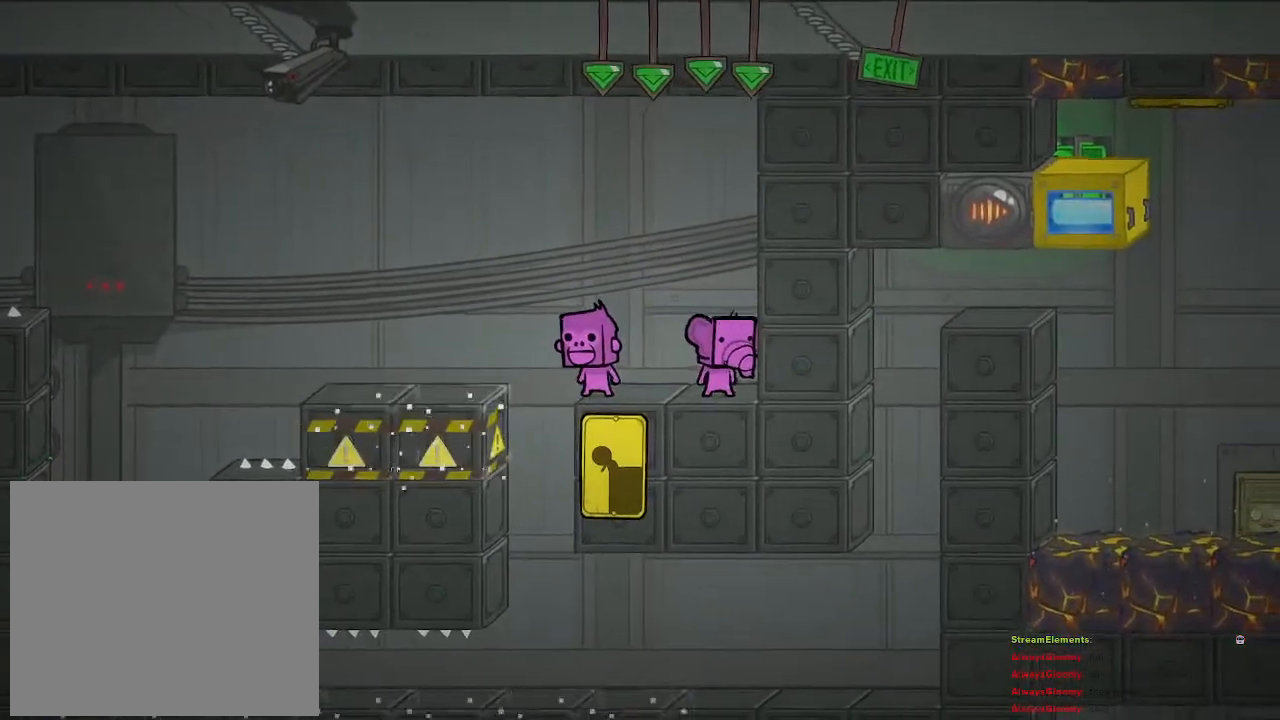
{"buttons": [], "left_stick": "left", "right_stick": "center", "events": [[33, "left_stick", "left"]]}
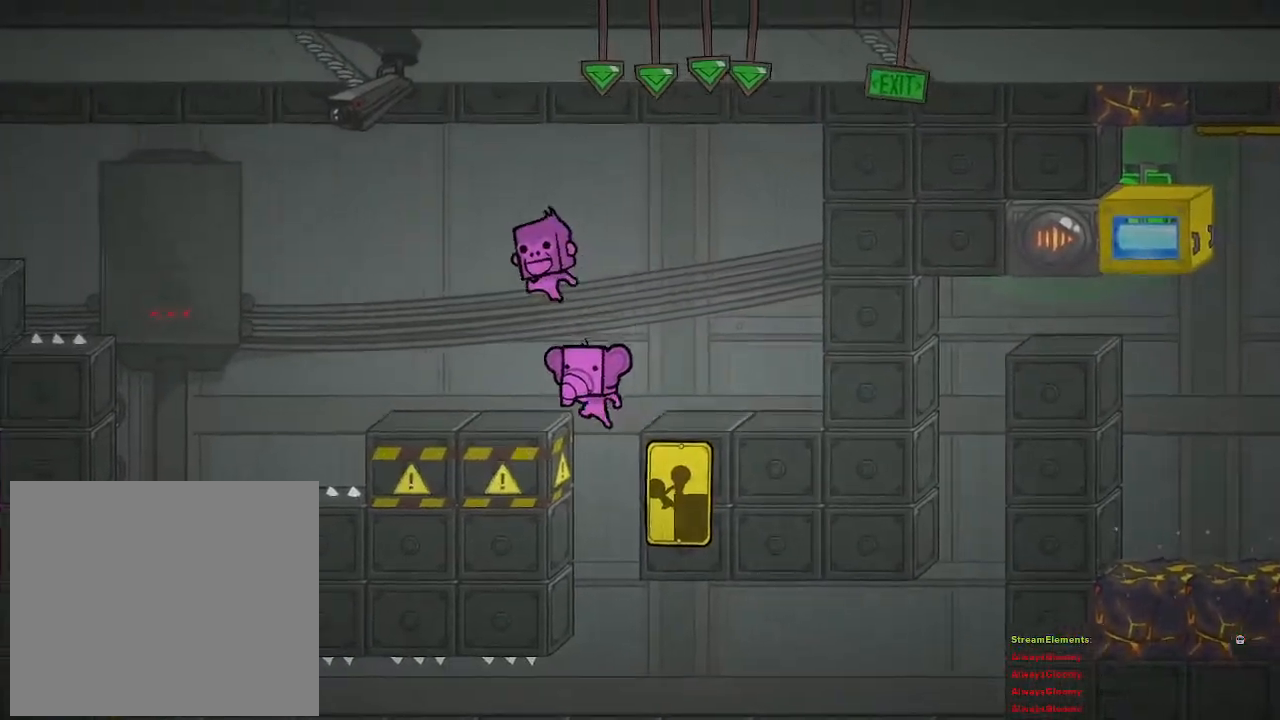
{"buttons": [], "left_stick": "left", "right_stick": "center", "events": [[250, "CROSS", "down"], [433, "CROSS", "up"]]}
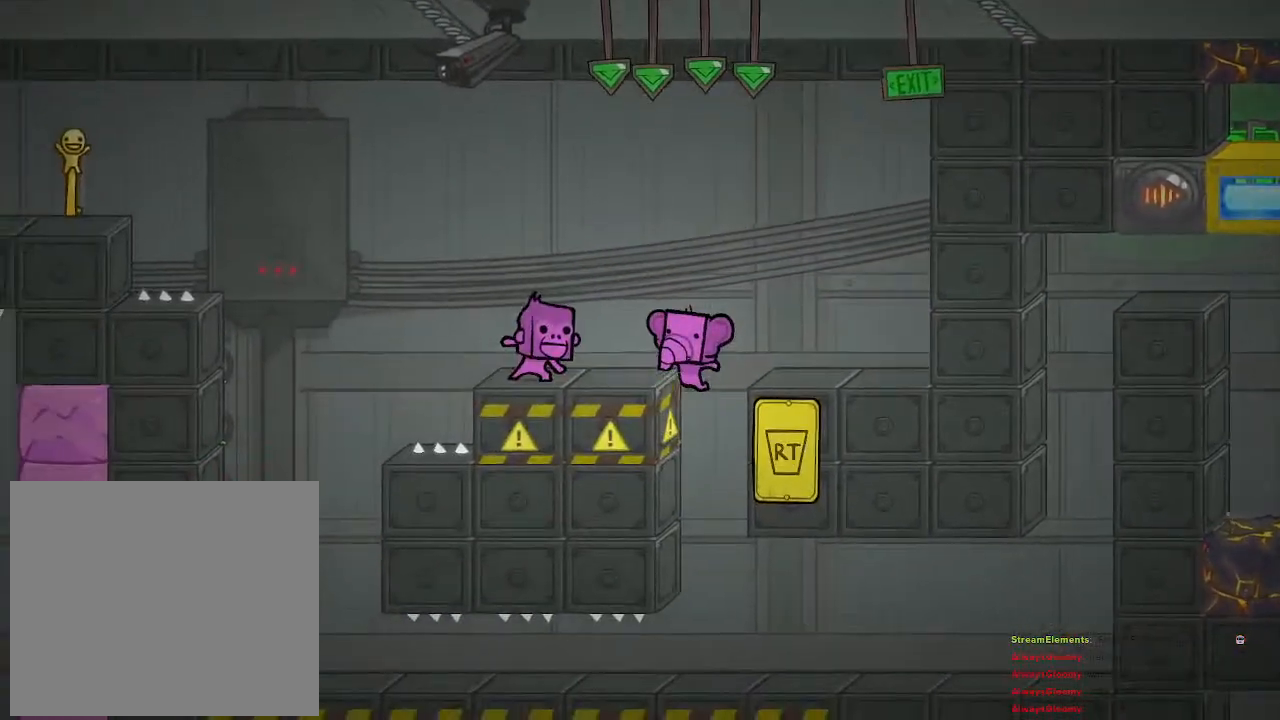
{"buttons": [], "left_stick": "left", "right_stick": "center", "events": [[33, "CROSS", "down"], [117, "CROSS", "up"], [233, "left_stick", "center"], [383, "left_stick", "left"]]}
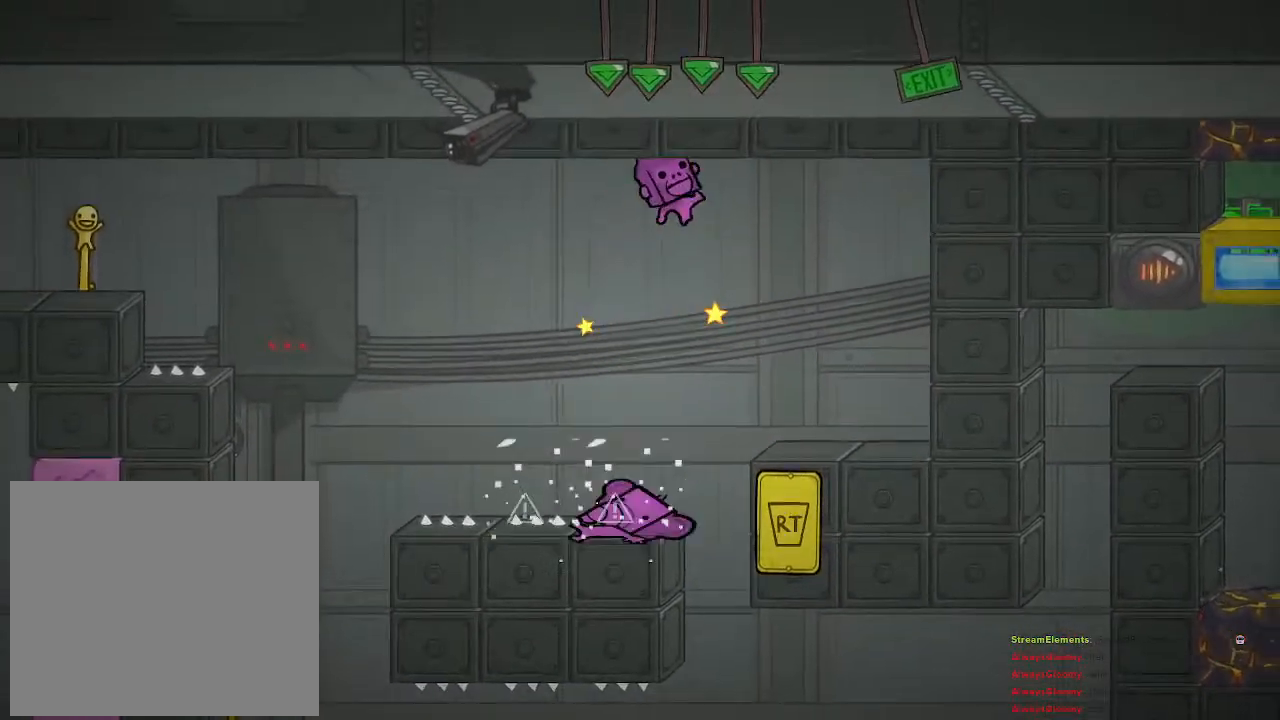
{"buttons": [], "left_stick": "up-right", "right_stick": "center", "events": [[17, "CROSS", "down"], [33, "left_stick", "right"], [233, "CROSS", "up"], [333, "left_stick", "up-right"]]}
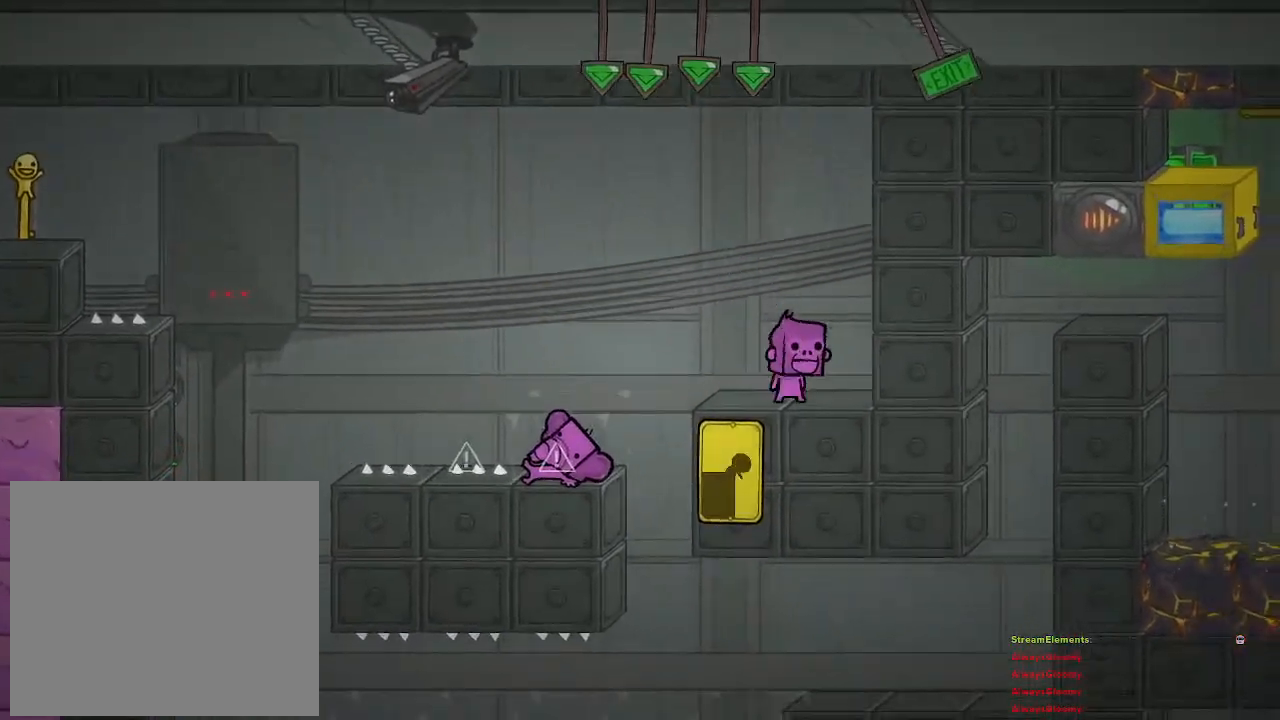
{"buttons": [], "left_stick": "center", "right_stick": "center", "events": [[117, "left_stick", "center"]]}
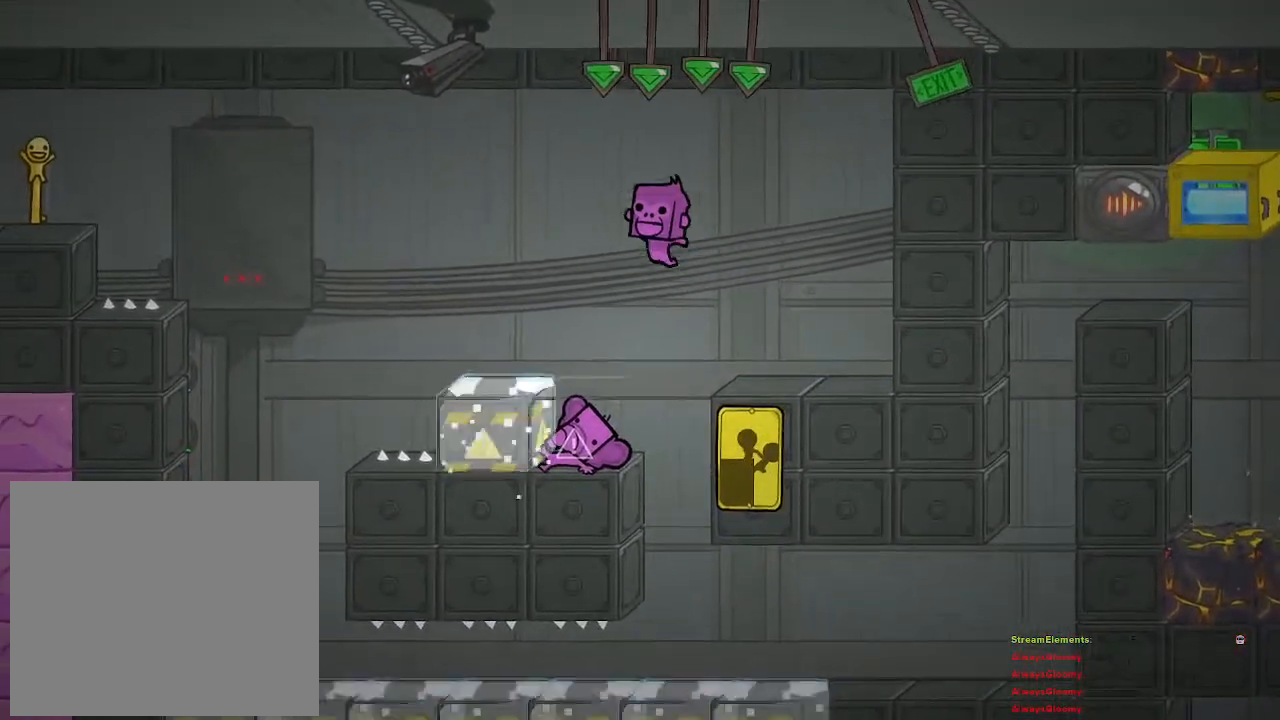
{"buttons": [], "left_stick": "center", "right_stick": "center", "events": []}
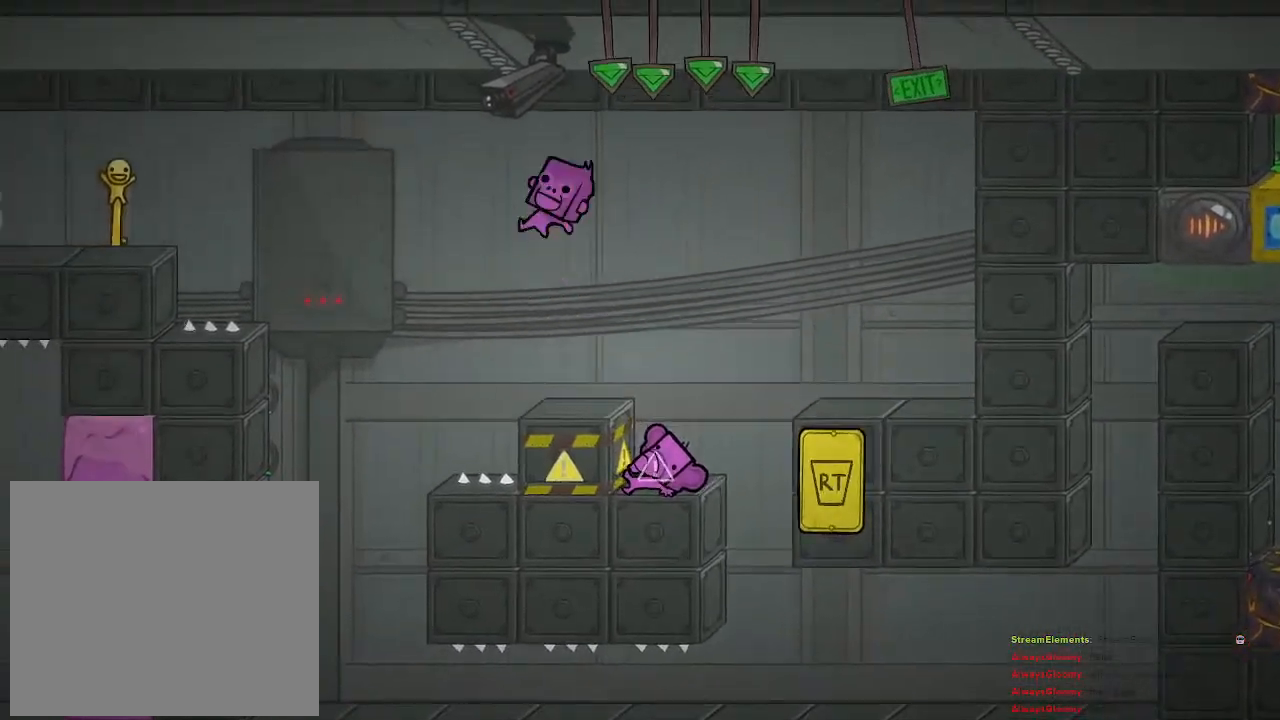
{"buttons": [], "left_stick": "center", "right_stick": "center", "events": []}
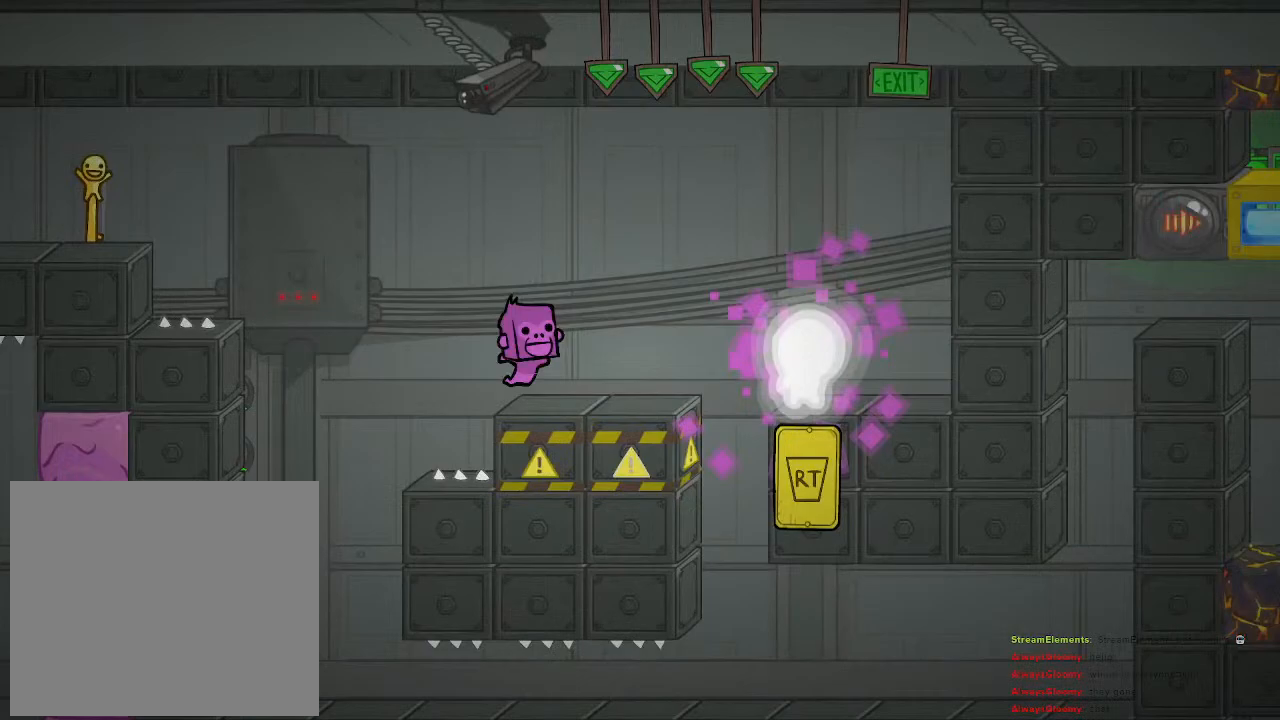
{"buttons": [], "left_stick": "center", "right_stick": "center", "events": []}
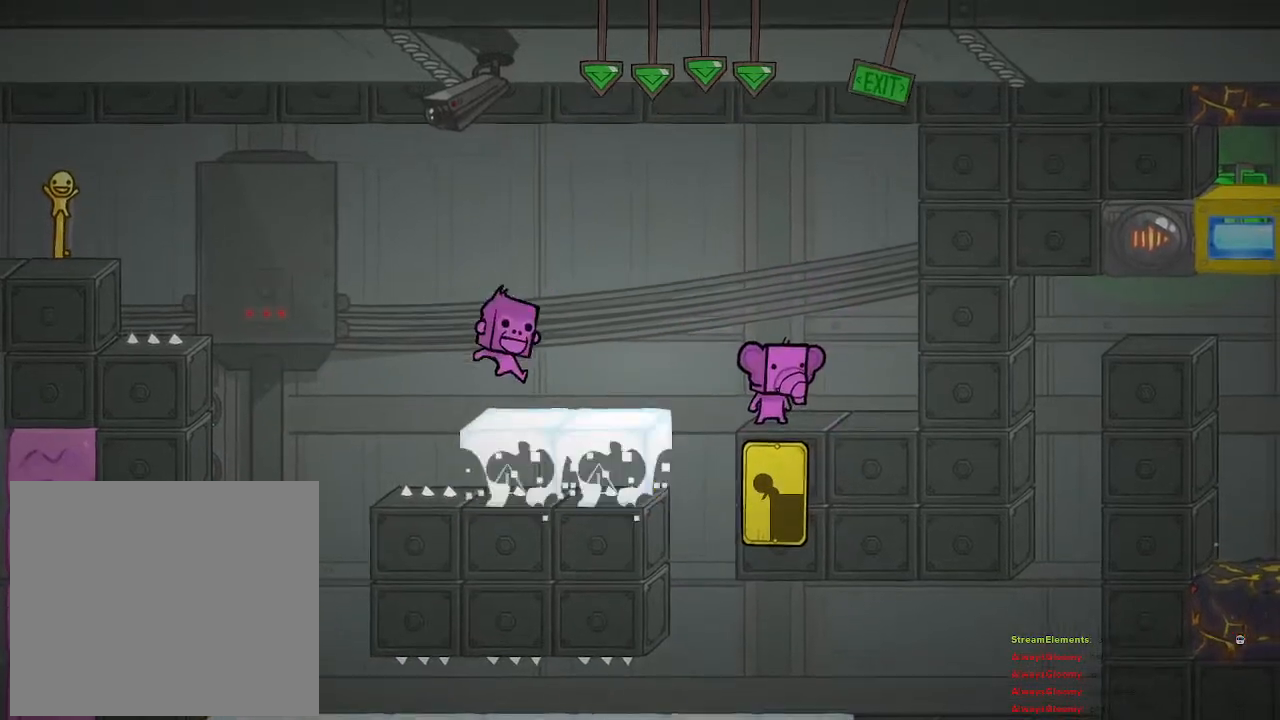
{"buttons": [], "left_stick": "center", "right_stick": "center", "events": []}
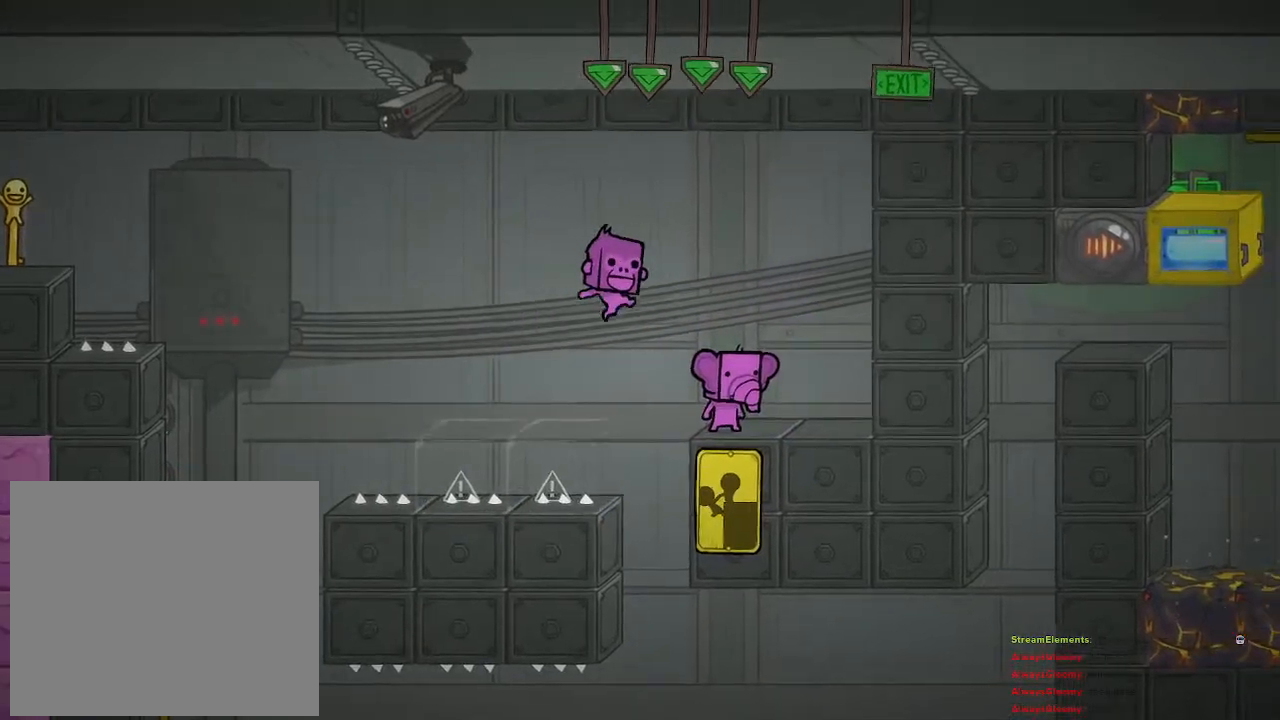
{"buttons": [], "left_stick": "center", "right_stick": "center", "events": []}
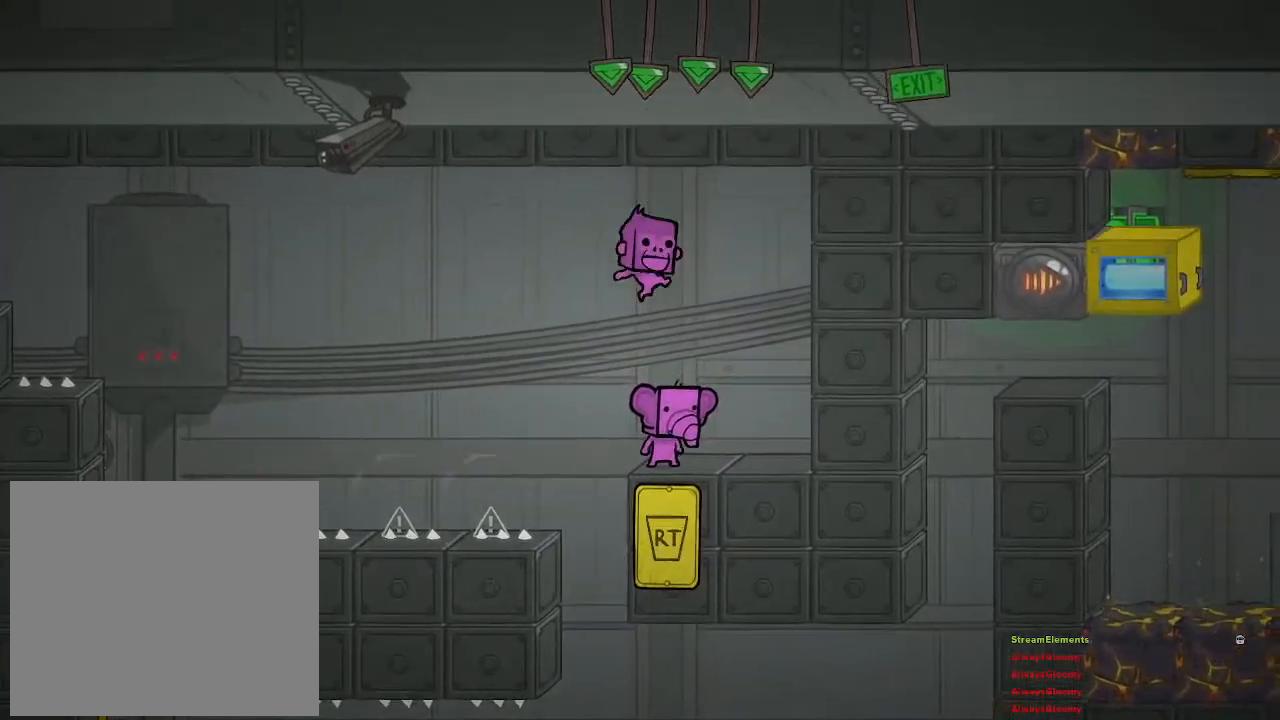
{"buttons": [], "left_stick": "left", "right_stick": "center", "events": [[467, "left_stick", "left"]]}
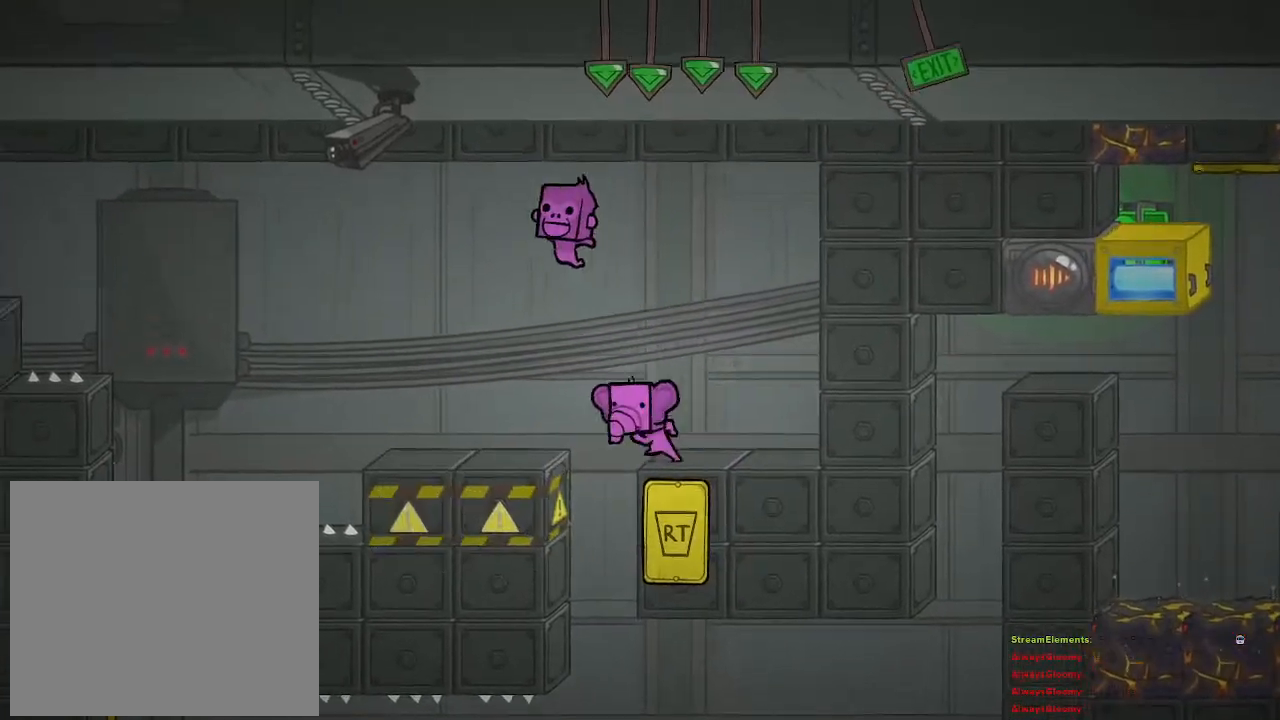
{"buttons": [], "left_stick": "left", "right_stick": "center", "events": [[100, "CROSS", "down"], [167, "CROSS", "up"], [300, "left_stick", "center"], [417, "left_stick", "left"]]}
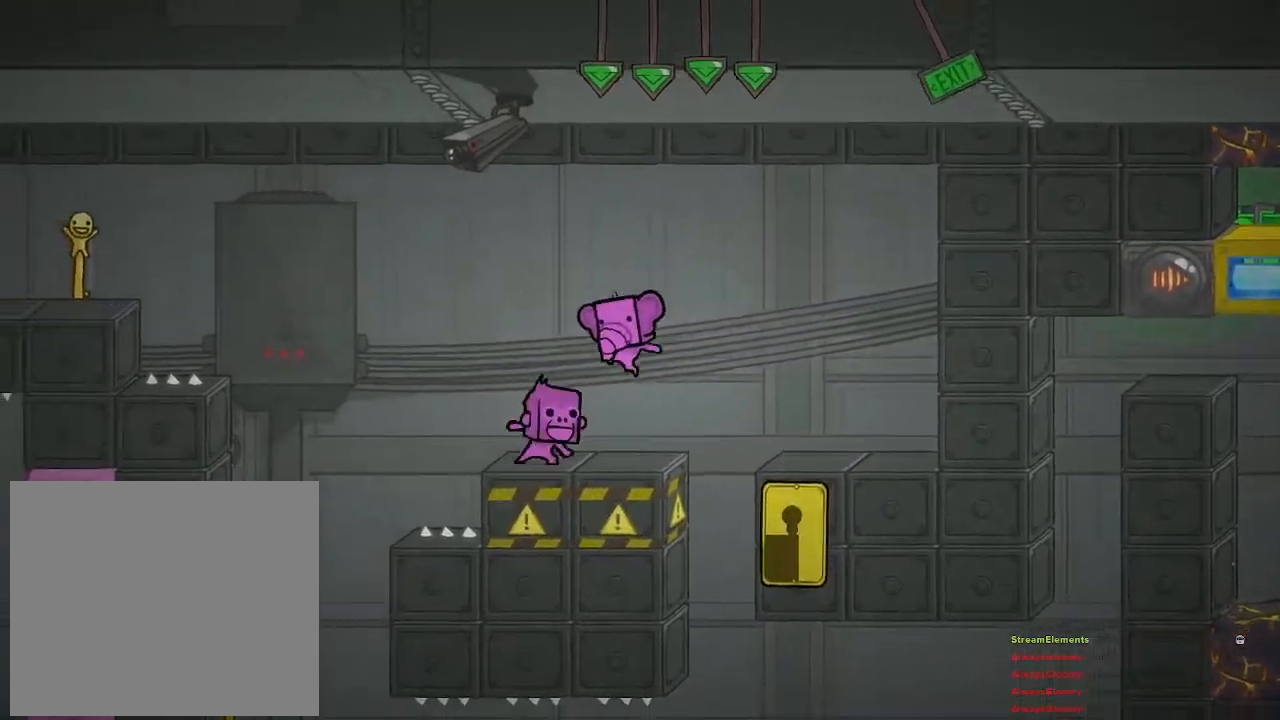
{"buttons": [], "left_stick": "left", "right_stick": "center", "events": []}
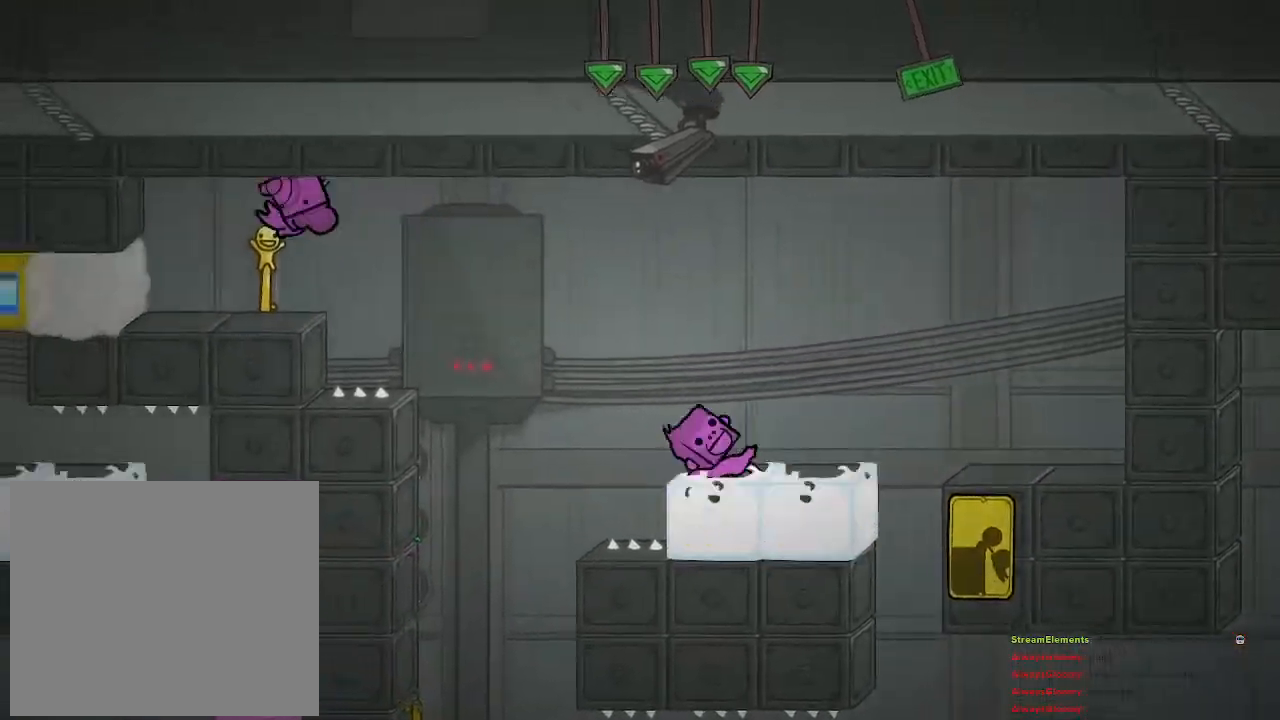
{"buttons": [], "left_stick": "right", "right_stick": "center", "events": [[217, "left_stick", "right"]]}
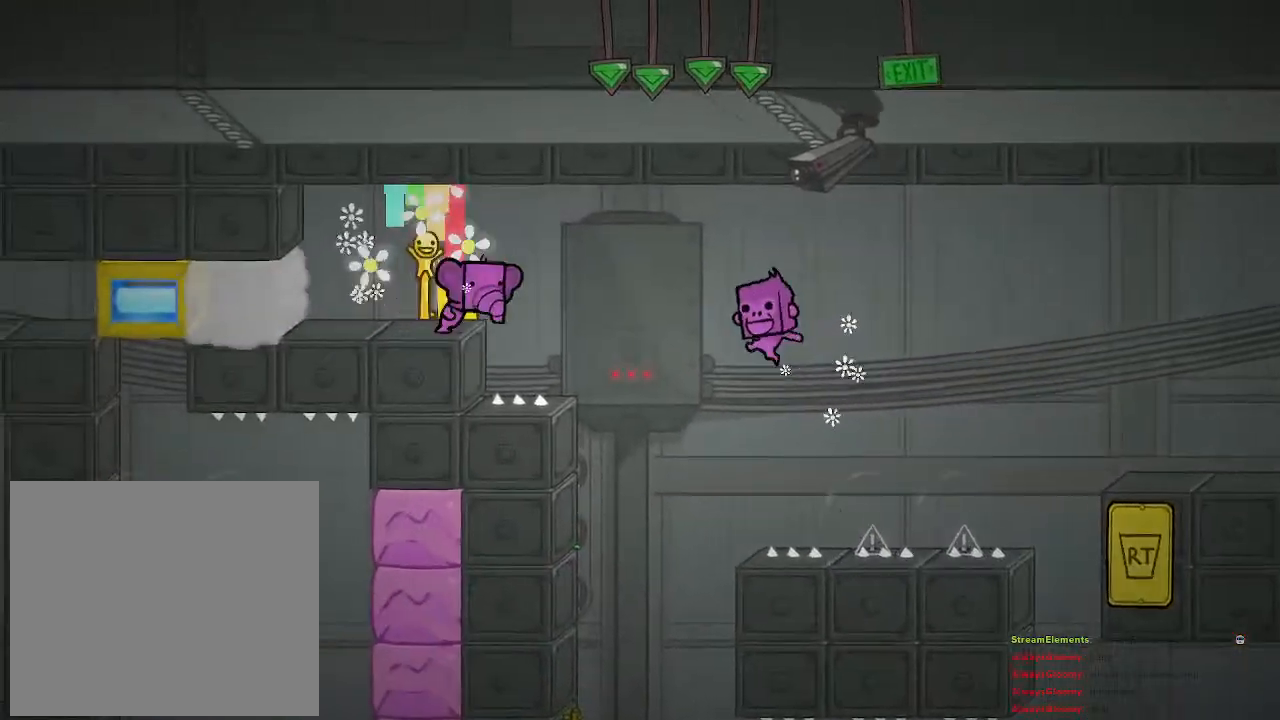
{"buttons": ["R2"], "left_stick": "center", "right_stick": "center", "events": [[50, "R2", "down"], [67, "left_stick", "center"]]}
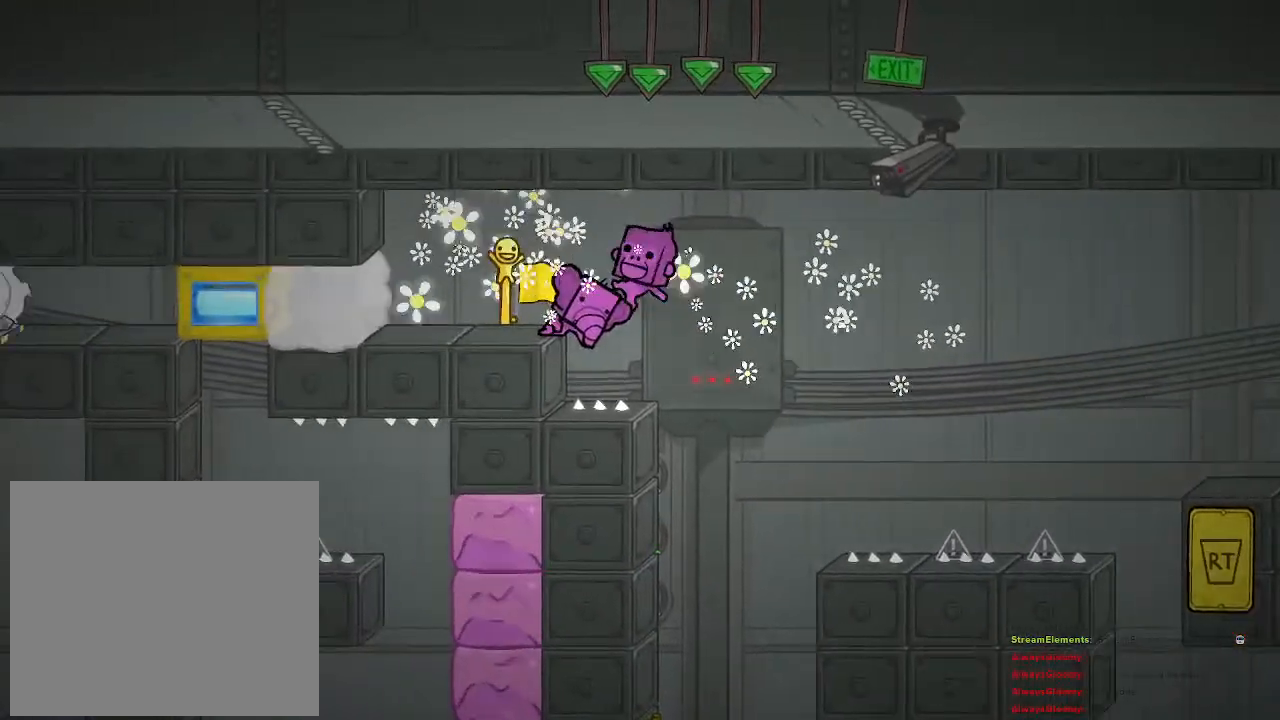
{"buttons": ["R2"], "left_stick": "center", "right_stick": "center", "events": []}
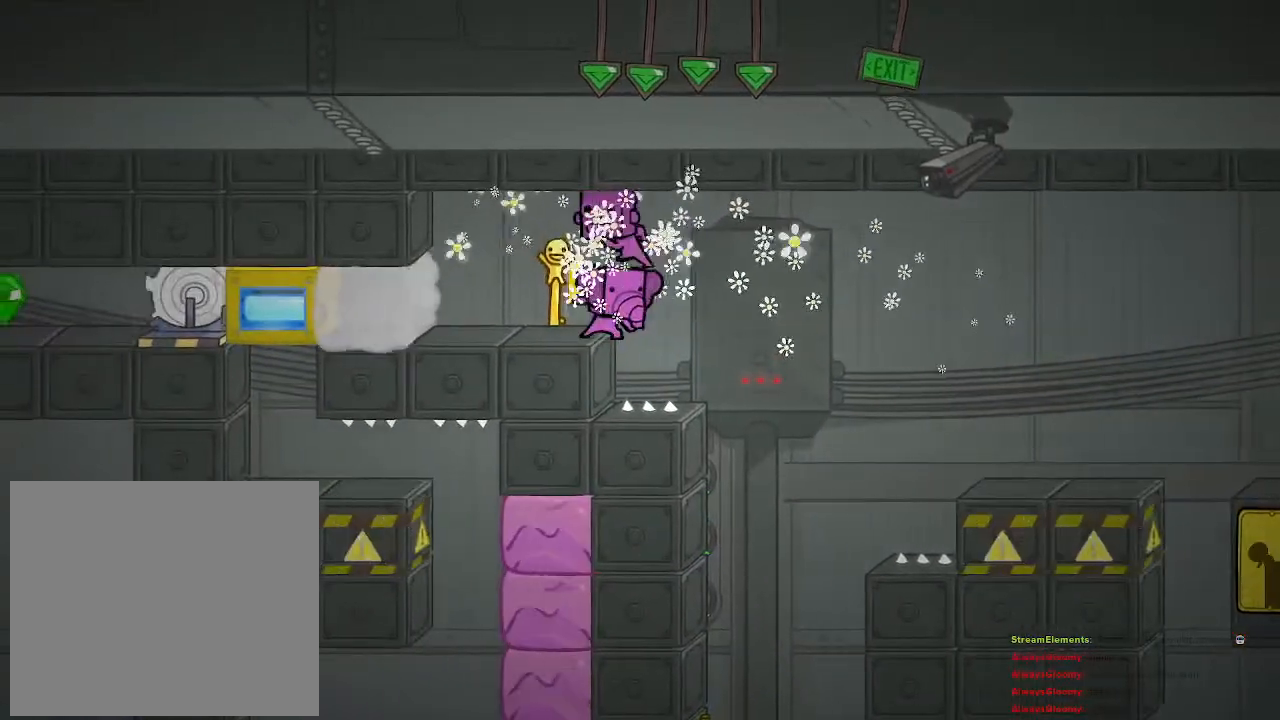
{"buttons": [], "left_stick": "center", "right_stick": "center", "events": [[133, "R2", "up"], [250, "left_stick", "left"], [417, "left_stick", "center"]]}